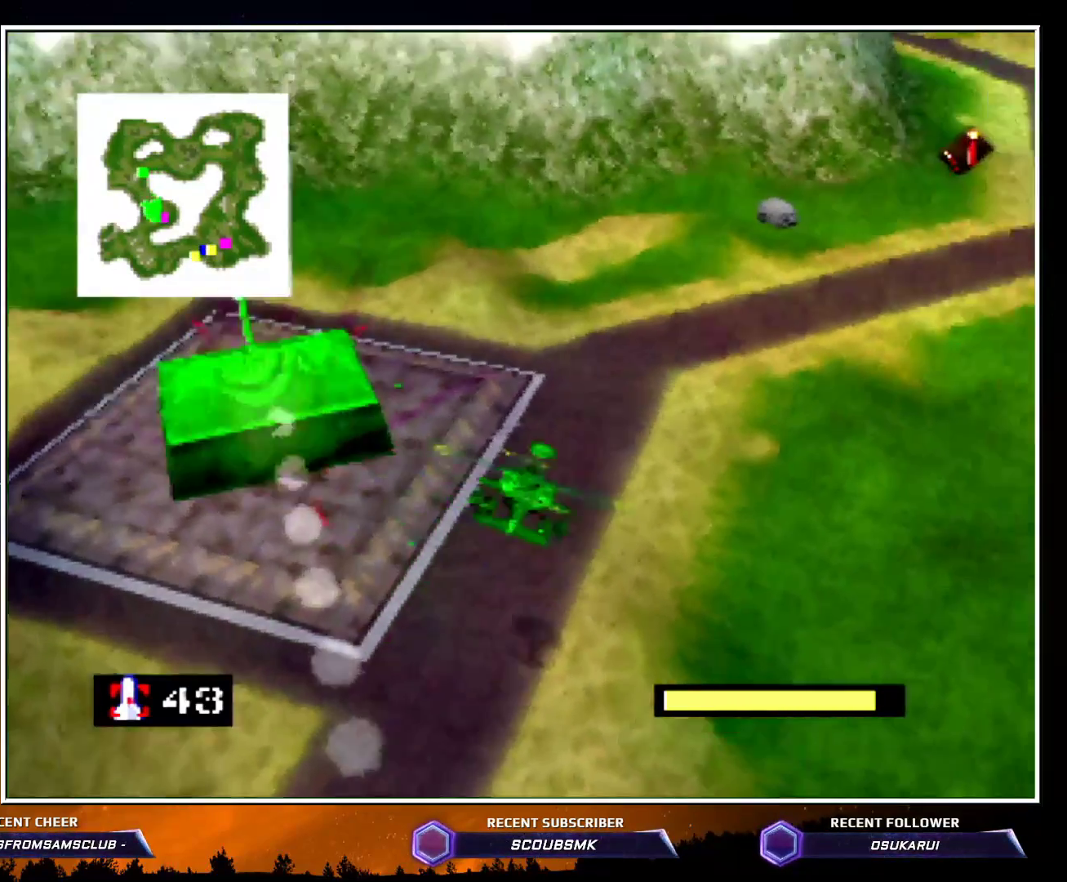
Gameplay with a controller (Nintendo layout); each line is a JSON object with the inputs held at the frame after it. "events" lists button and stick changes between this image and that frame as [ms after this image, input, new state], when the widget could be followed in between. Not read: L1 L3 R1 R3.
{"buttons": ["C_RIGHT"], "left_stick": "up", "events": []}
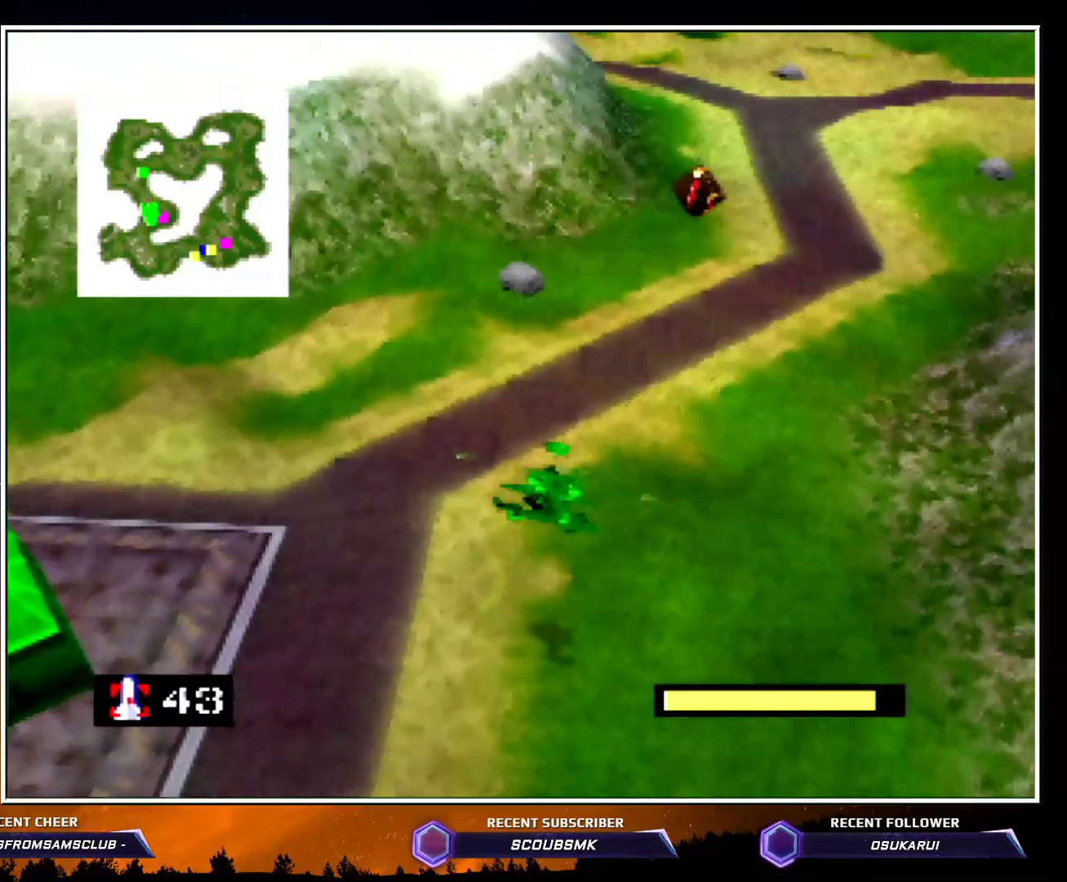
{"buttons": ["C_RIGHT"], "left_stick": "up", "events": []}
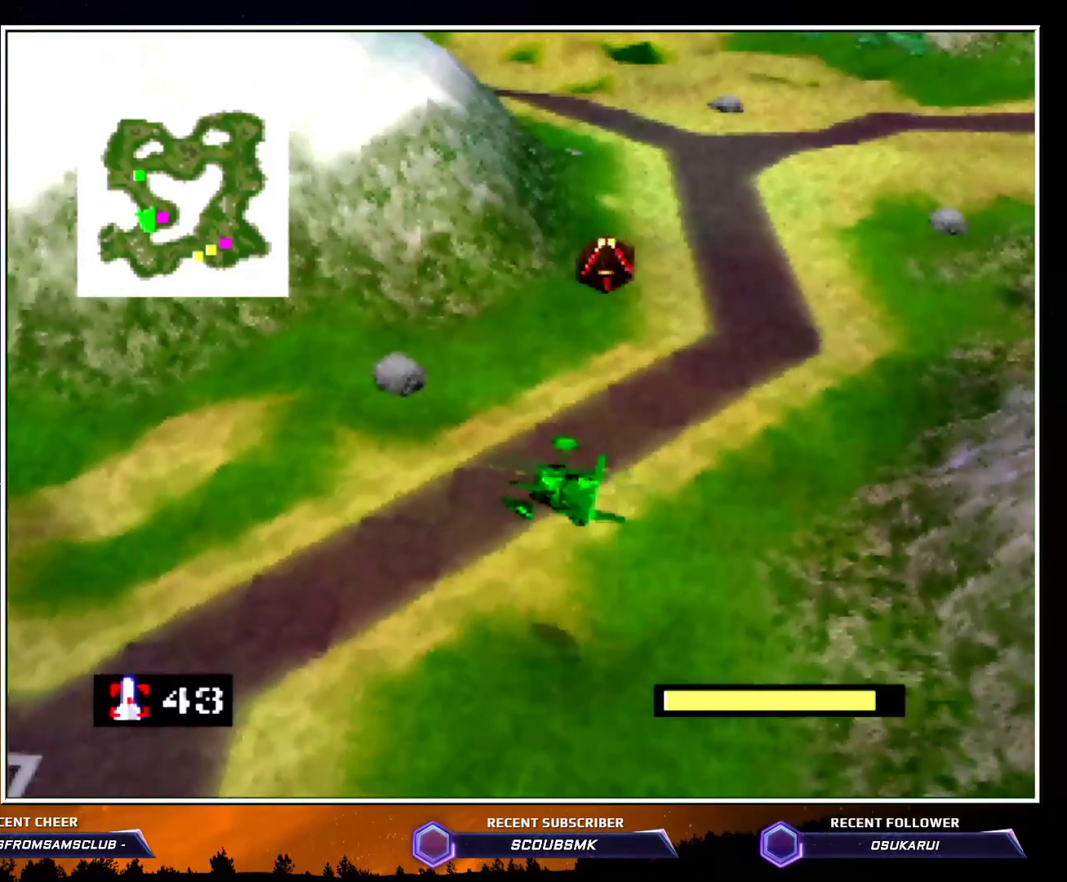
{"buttons": ["C_RIGHT"], "left_stick": "up", "events": []}
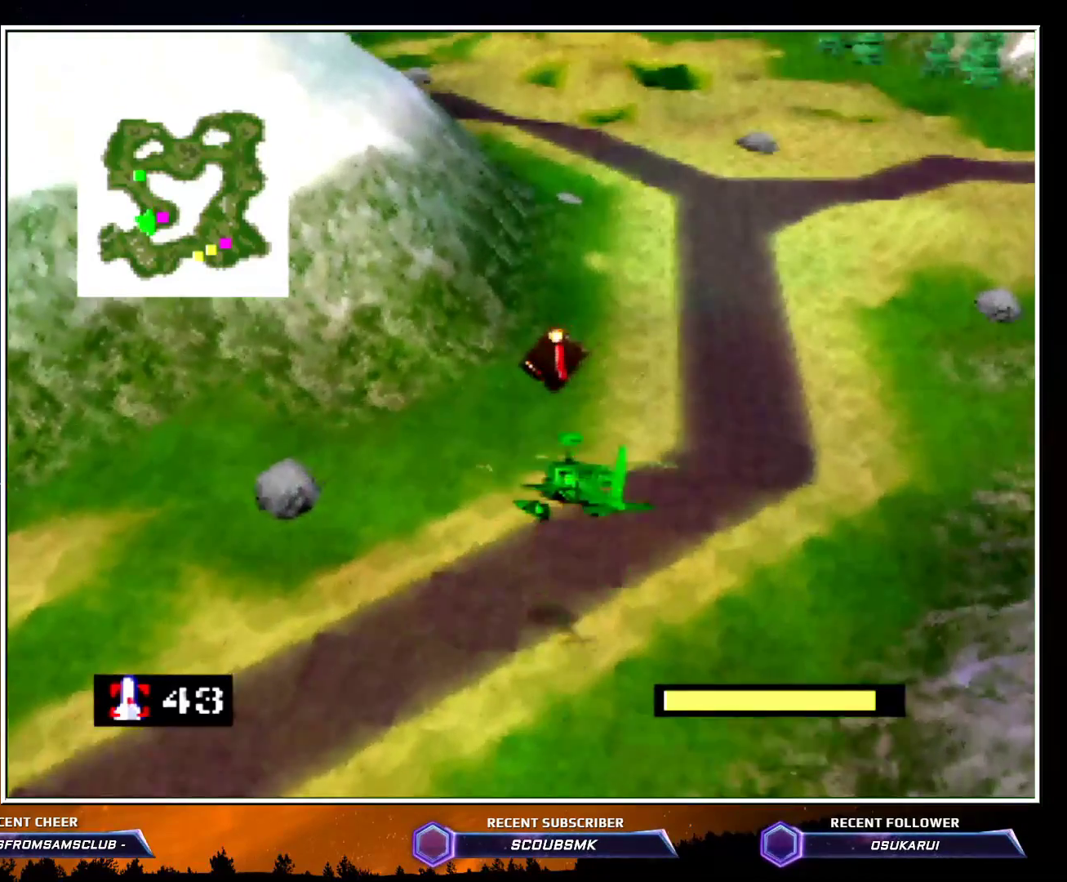
{"buttons": ["C_RIGHT"], "left_stick": "up", "events": []}
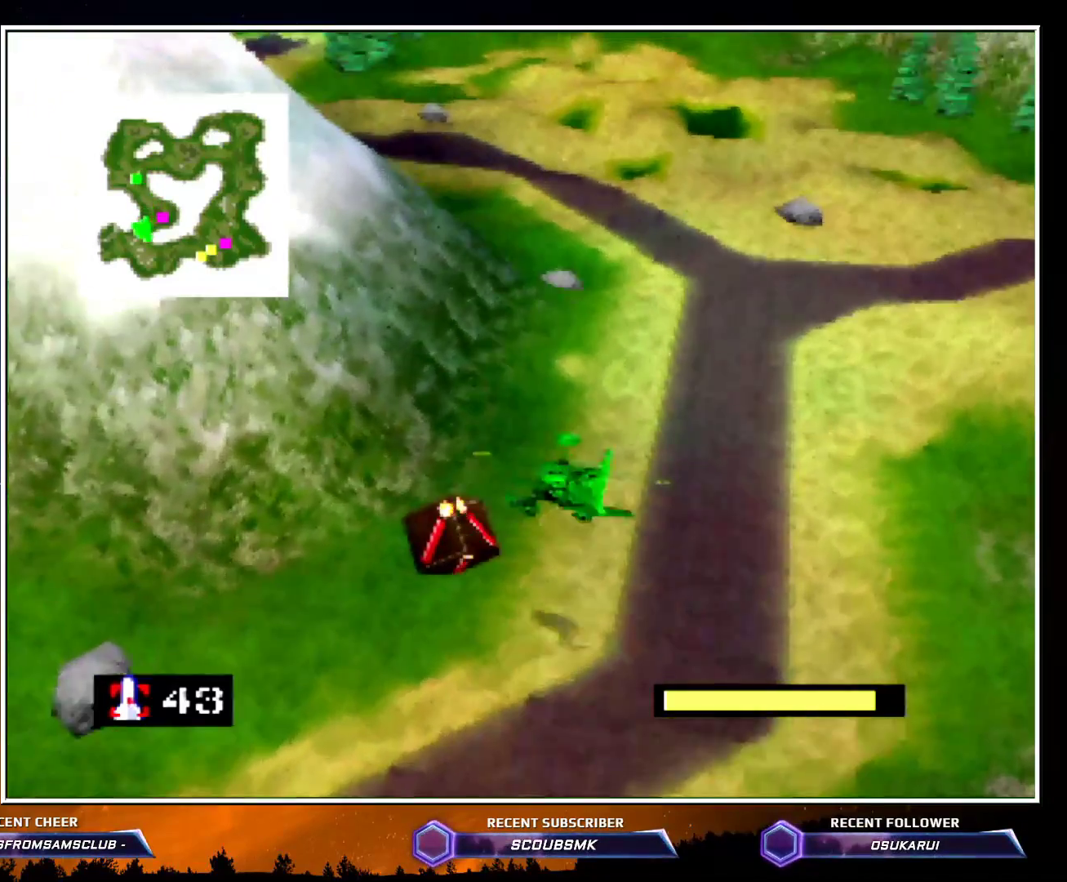
{"buttons": ["C_RIGHT"], "left_stick": "up-left", "events": [[167, "left_stick", "up-left"]]}
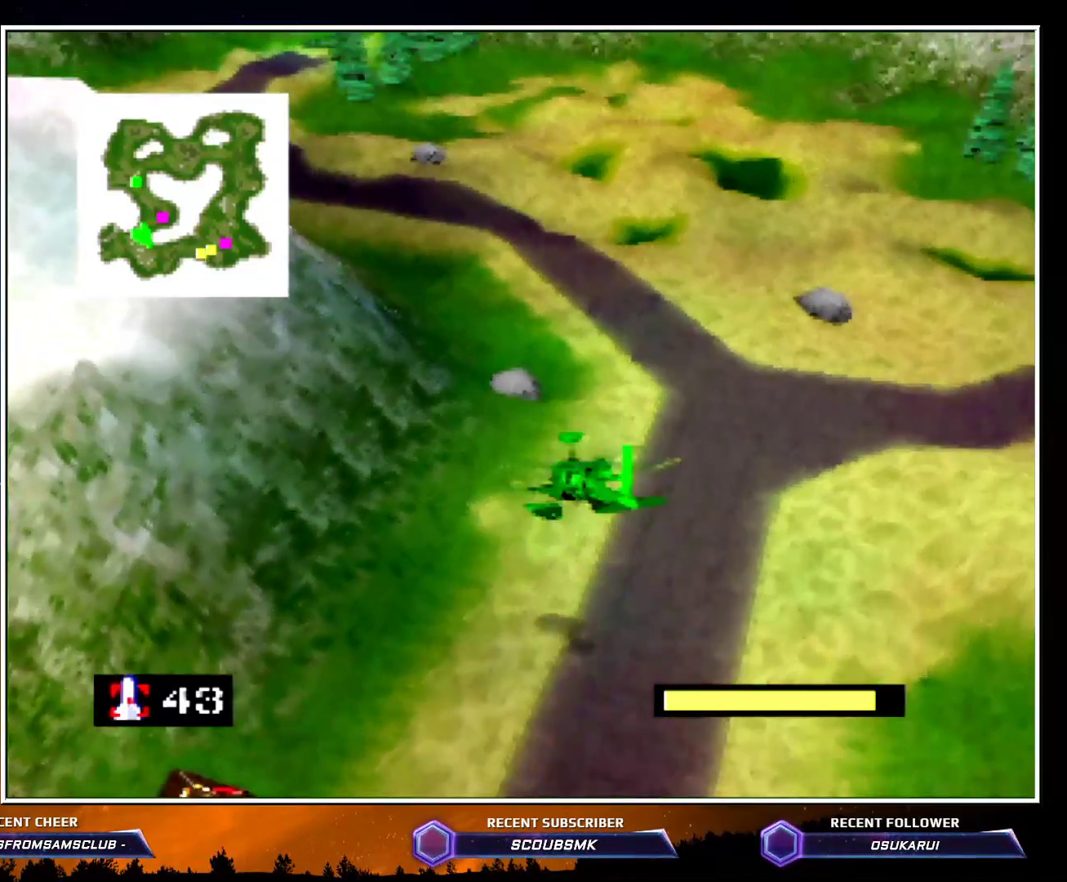
{"buttons": ["C_RIGHT"], "left_stick": "up", "events": [[400, "left_stick", "up"]]}
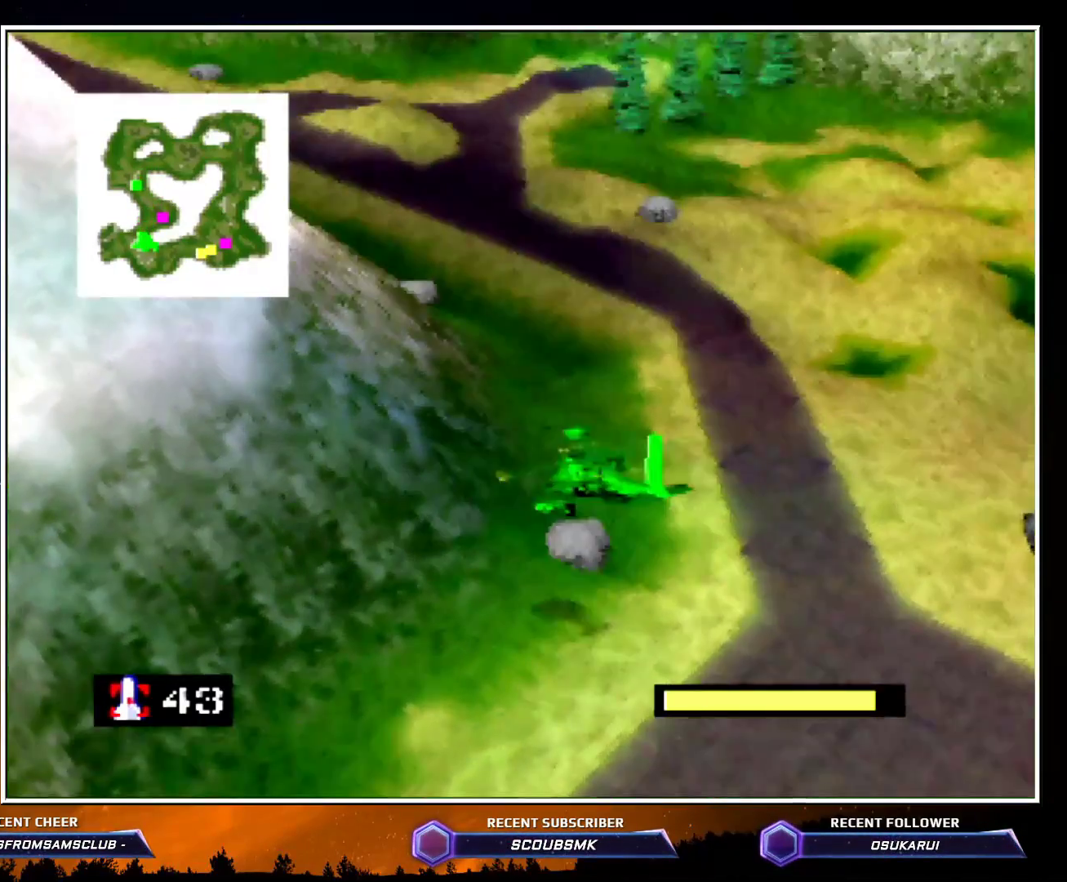
{"buttons": ["C_RIGHT"], "left_stick": "up-left", "events": [[383, "left_stick", "up-left"]]}
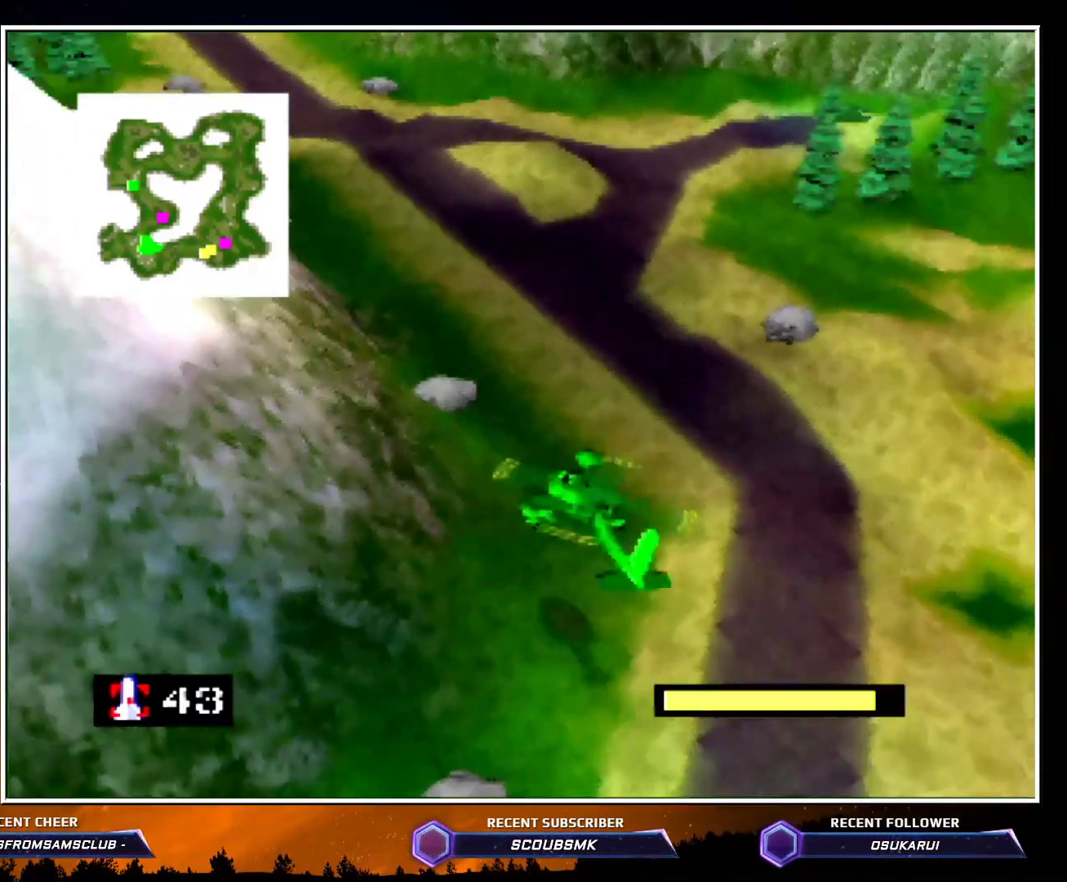
{"buttons": ["C_RIGHT"], "left_stick": "up", "events": [[383, "left_stick", "up"]]}
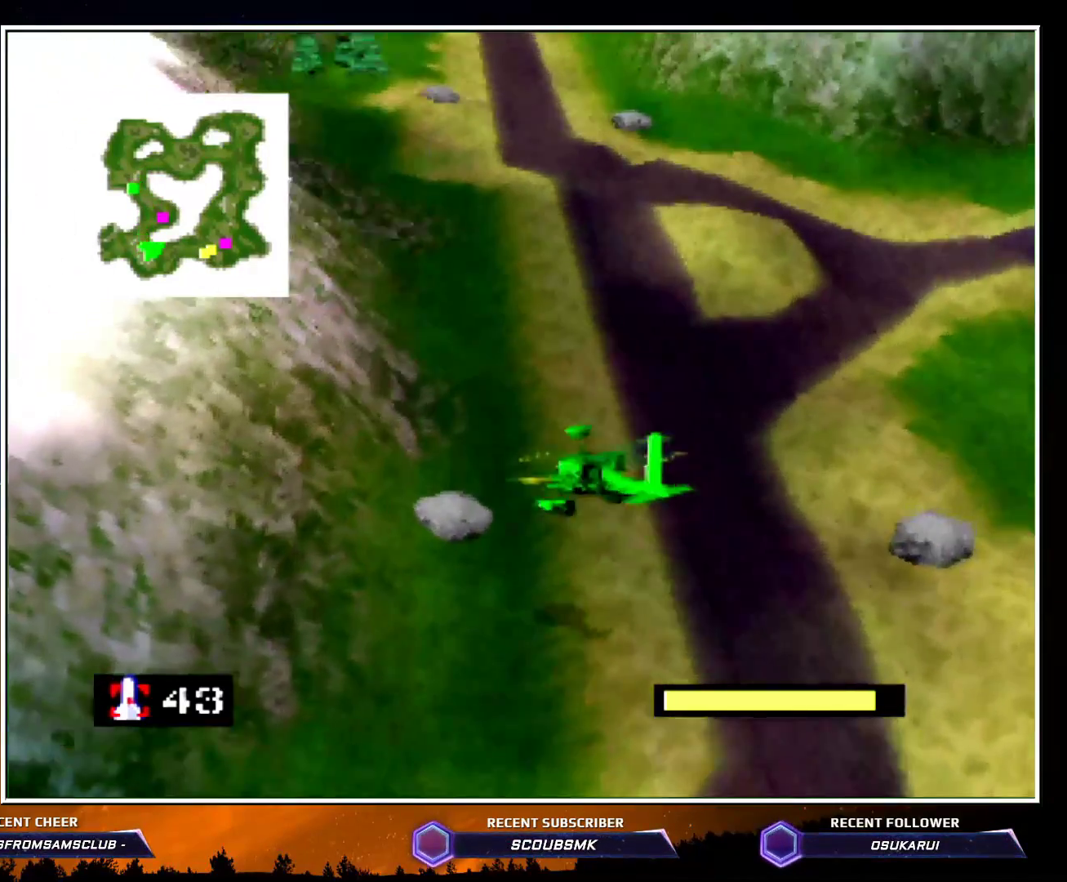
{"buttons": ["C_RIGHT"], "left_stick": "up", "events": []}
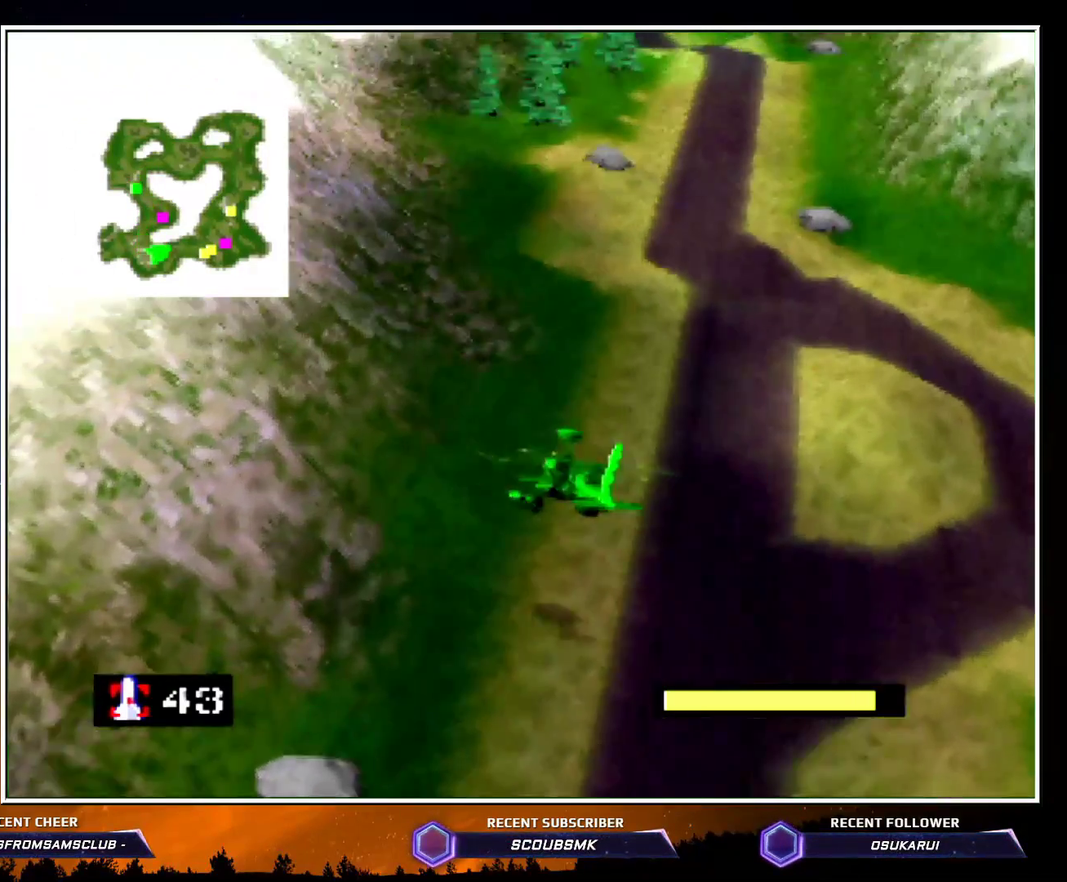
{"buttons": ["C_RIGHT"], "left_stick": "up", "events": []}
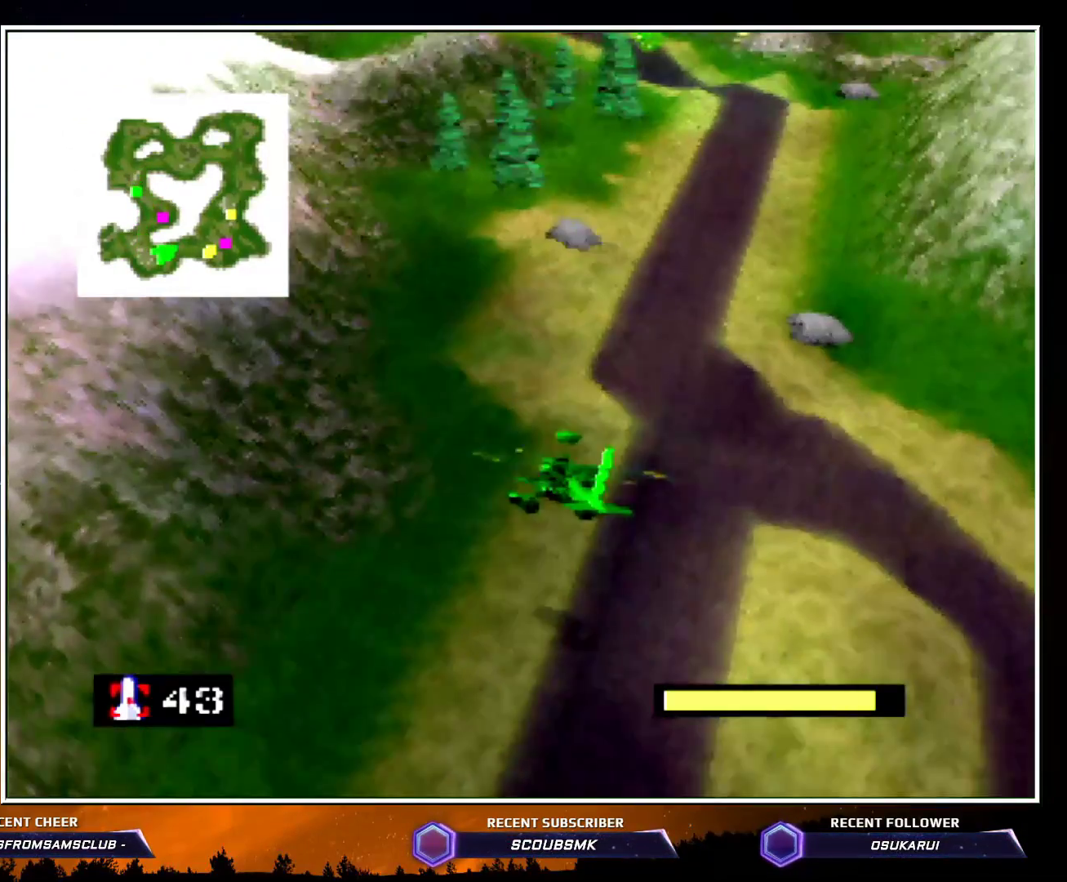
{"buttons": ["C_RIGHT"], "left_stick": "up", "events": []}
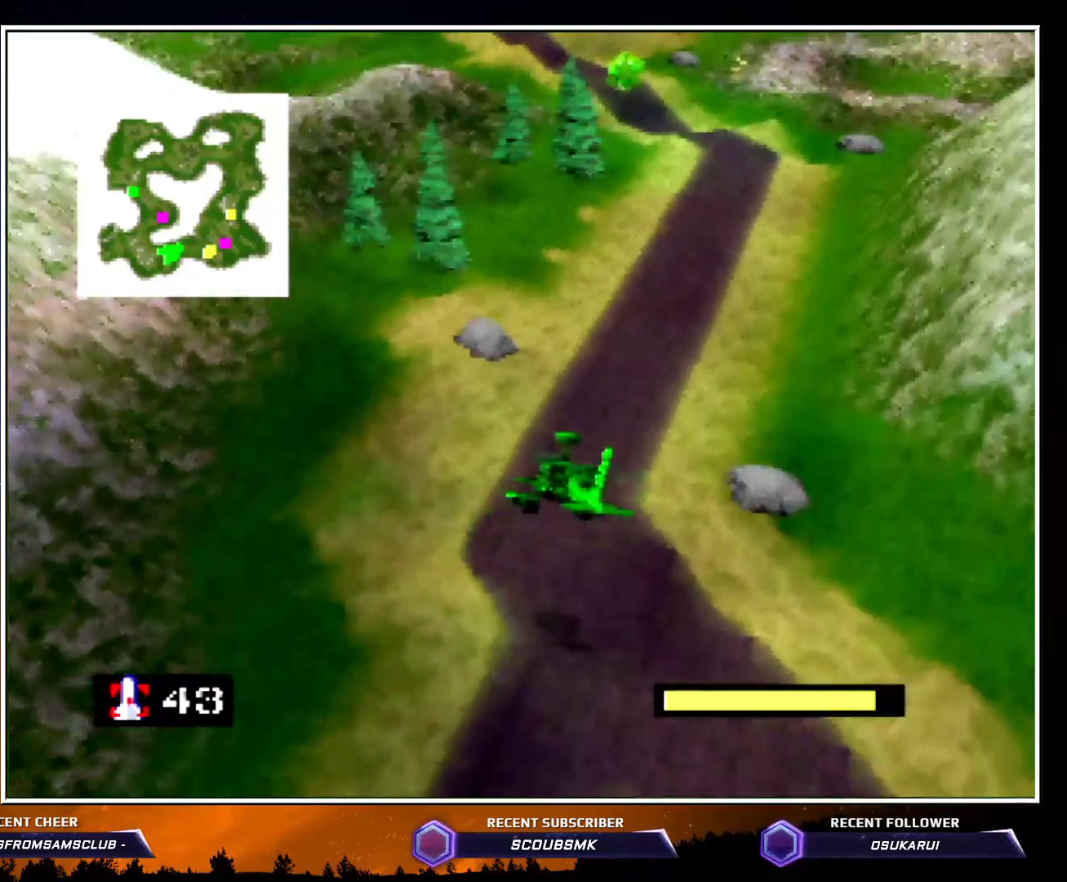
{"buttons": ["C_RIGHT"], "left_stick": "up", "events": []}
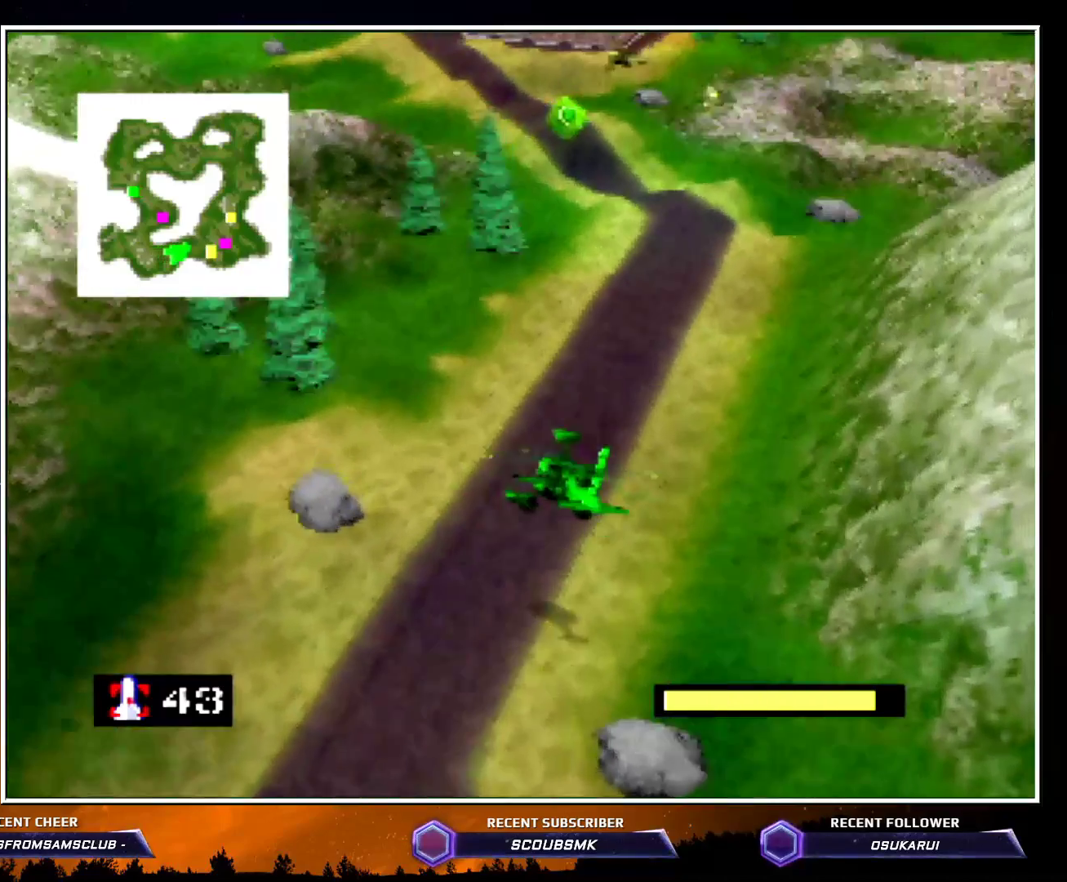
{"buttons": ["C_RIGHT"], "left_stick": "up", "events": []}
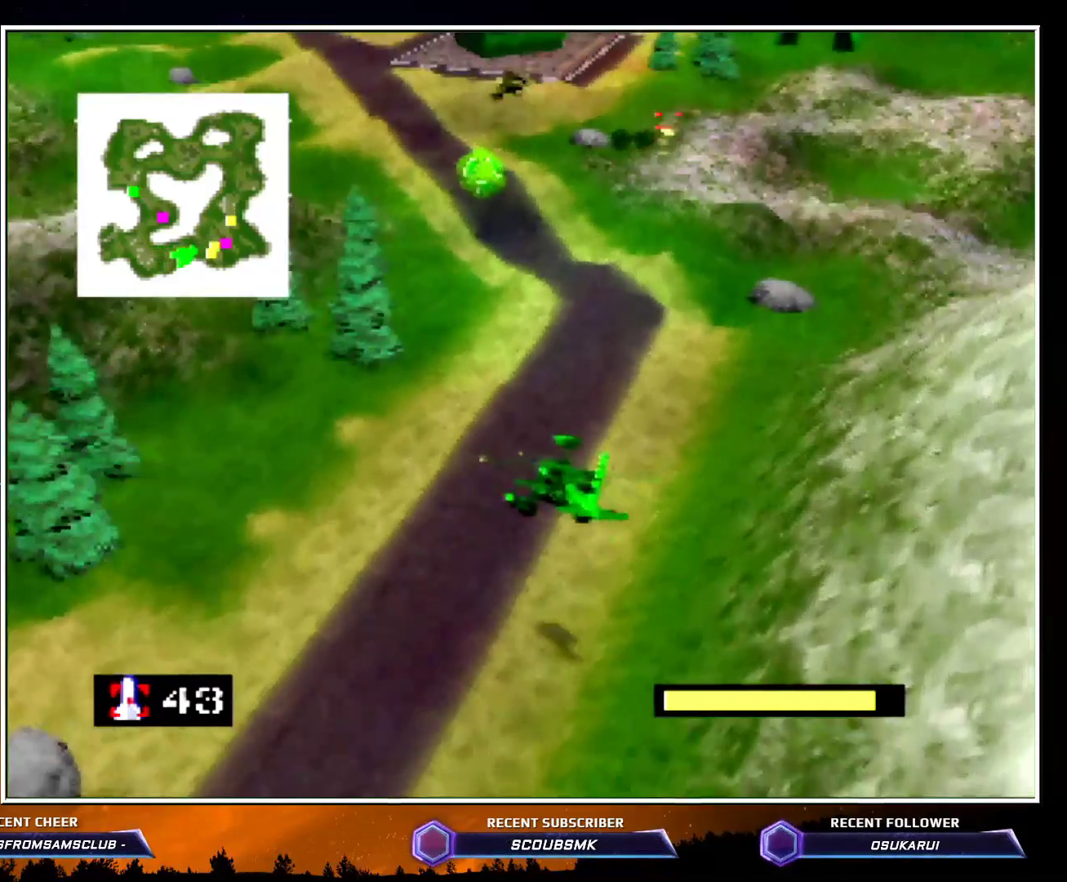
{"buttons": ["Z"], "left_stick": "up", "events": [[117, "Z", "down"], [150, "C_RIGHT", "up"]]}
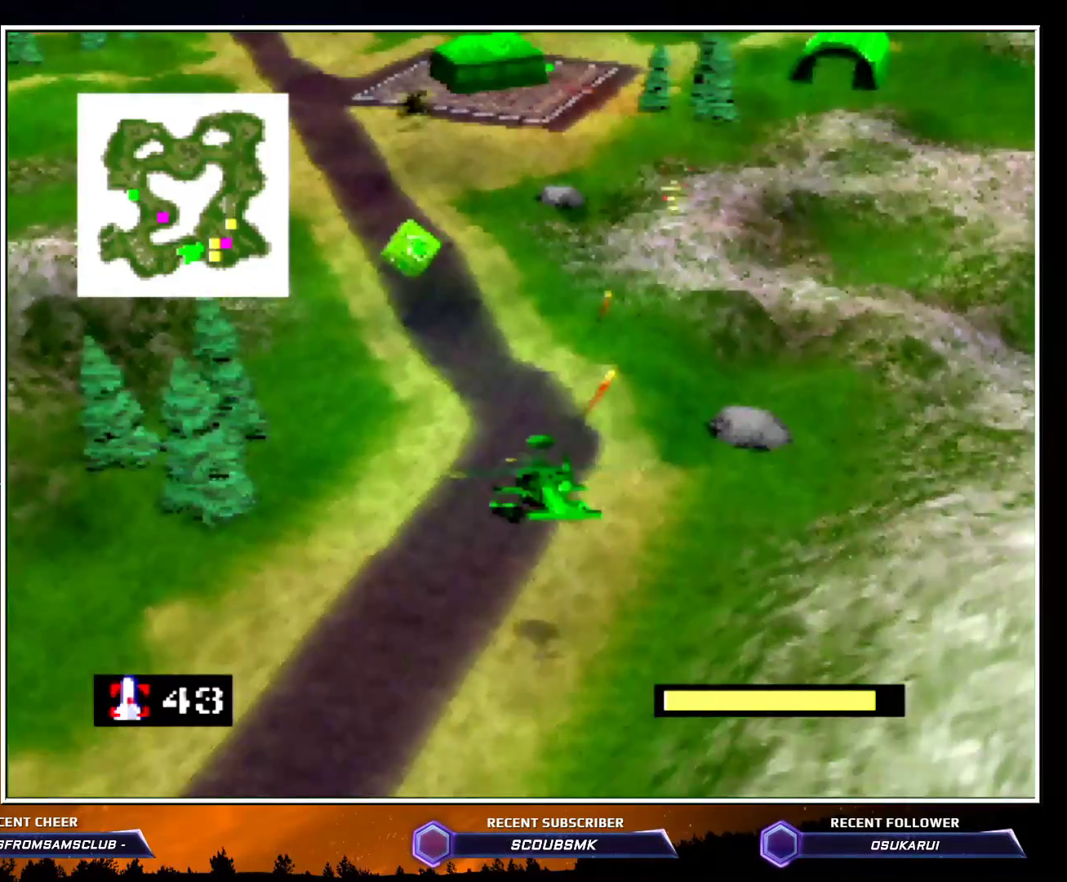
{"buttons": ["Z"], "left_stick": "up", "events": []}
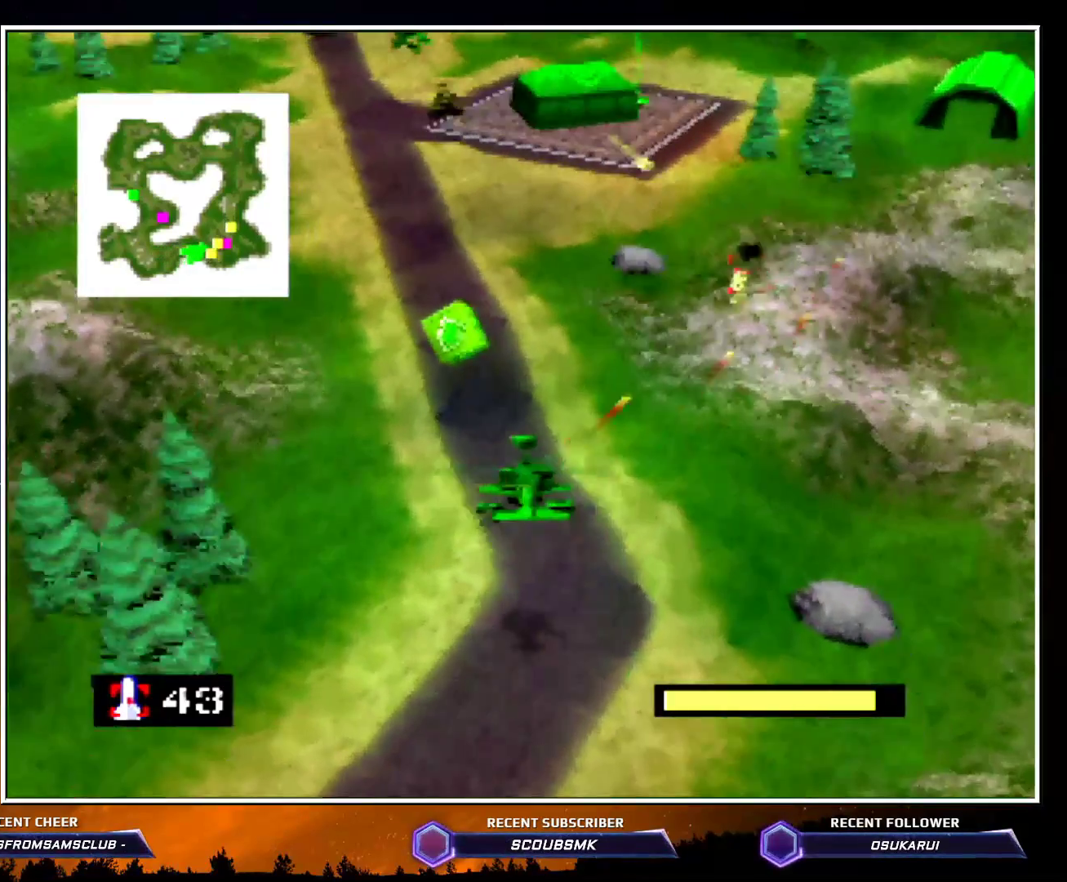
{"buttons": ["Z"], "left_stick": "up", "events": [[17, "A", "down"], [100, "A", "up"], [233, "A", "down"], [333, "A", "up"]]}
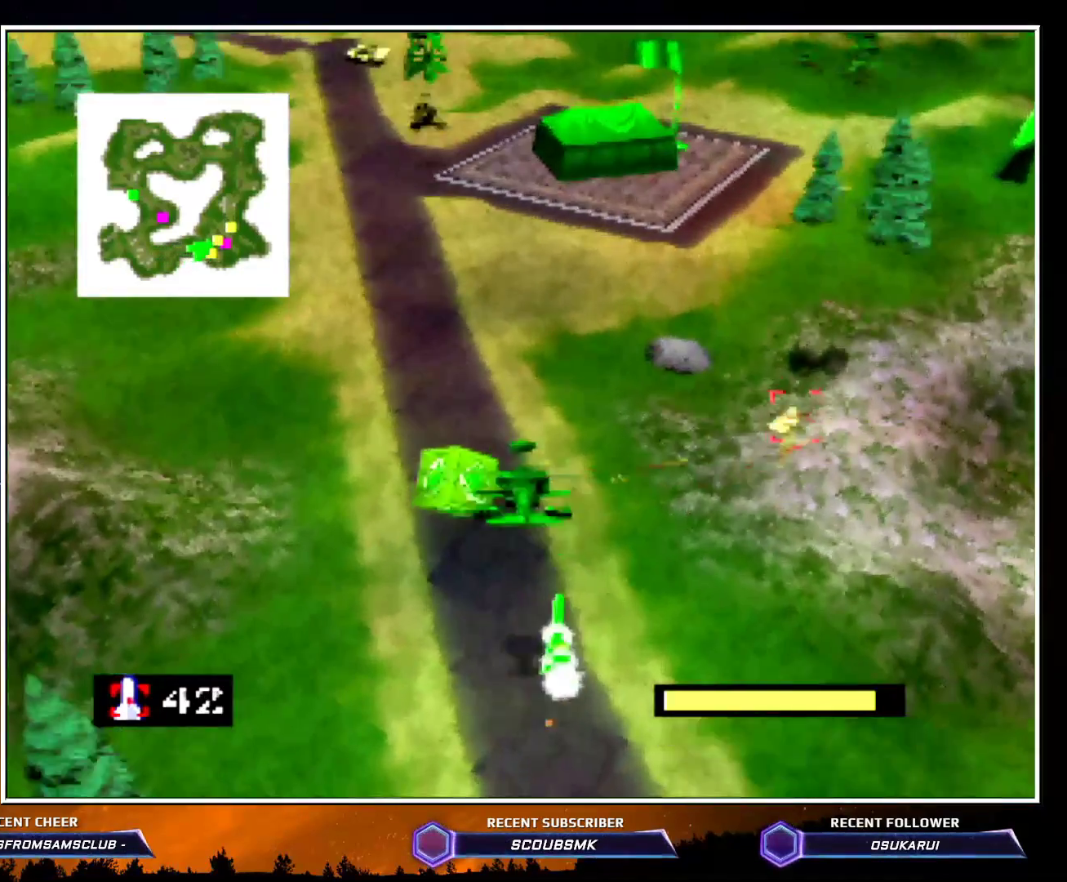
{"buttons": ["A", "Z"], "left_stick": "up", "events": [[300, "A", "down"], [400, "A", "up"], [450, "A", "down"]]}
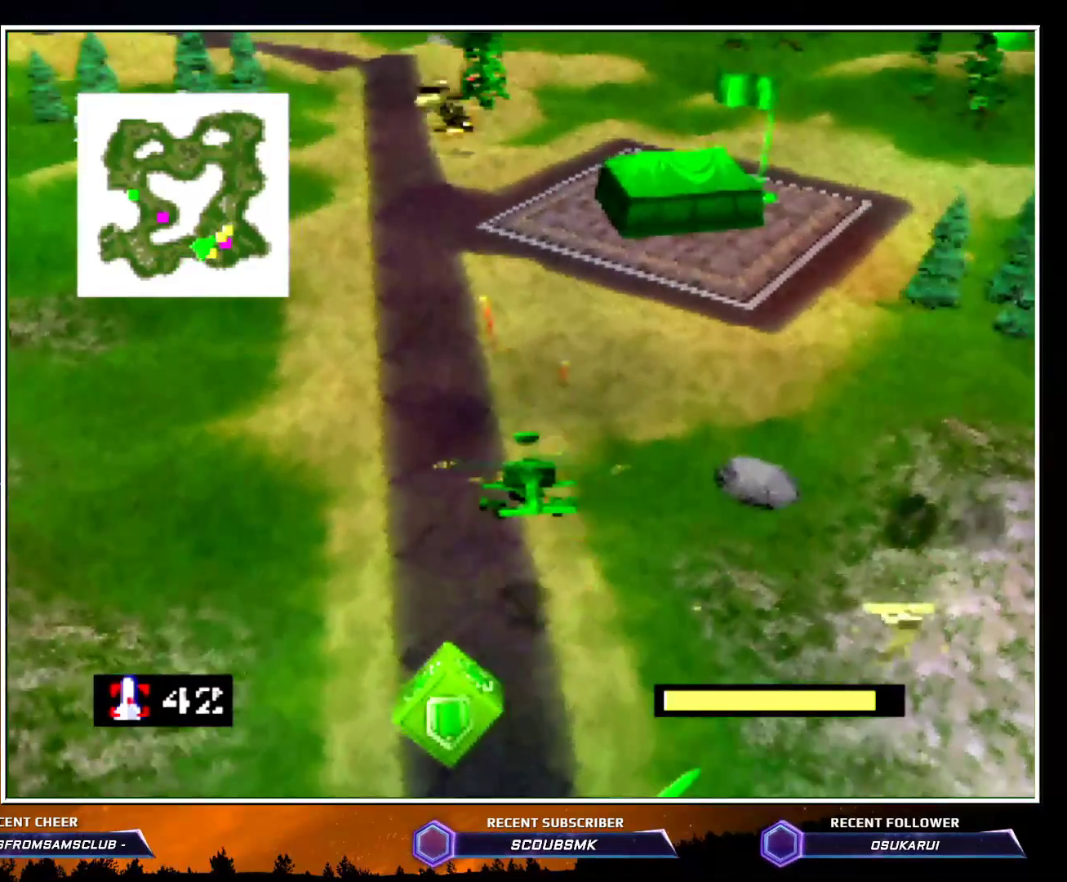
{"buttons": ["Z"], "left_stick": "up", "events": [[83, "A", "up"], [133, "A", "down"], [400, "A", "up"]]}
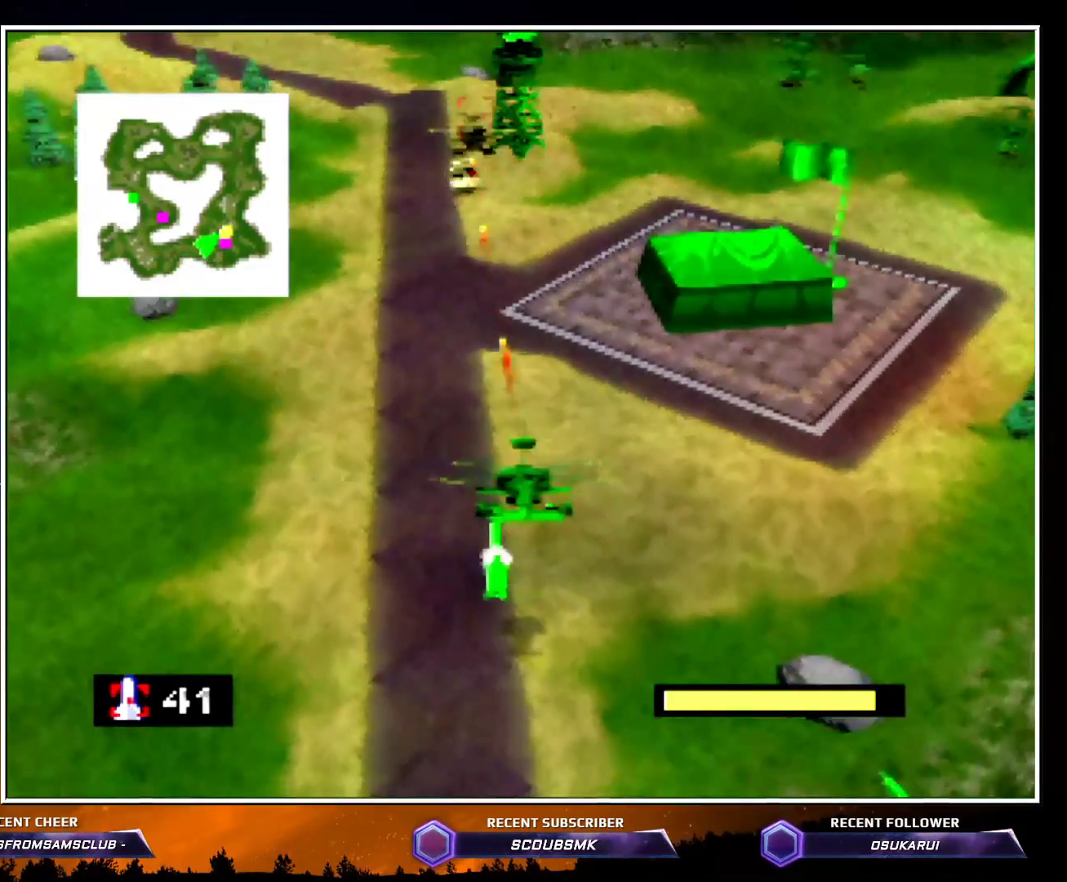
{"buttons": ["Z"], "left_stick": "center", "events": [[17, "A", "down"], [100, "A", "up"], [150, "A", "down"], [200, "left_stick", "center"], [267, "A", "up"], [350, "A", "down"], [450, "A", "up"]]}
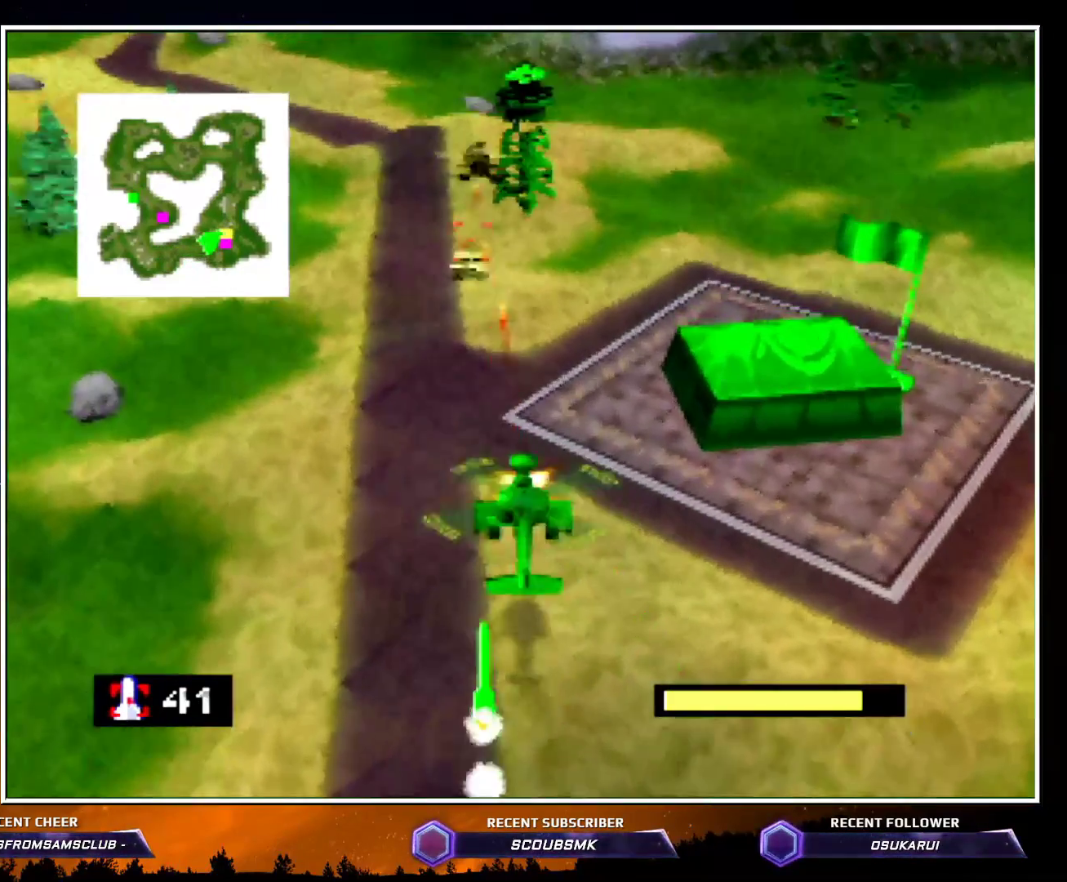
{"buttons": ["Z"], "left_stick": "up", "events": [[17, "A", "down"], [117, "A", "up"], [200, "A", "down"], [267, "A", "up"], [350, "A", "down"], [350, "left_stick", "up"], [450, "A", "up"]]}
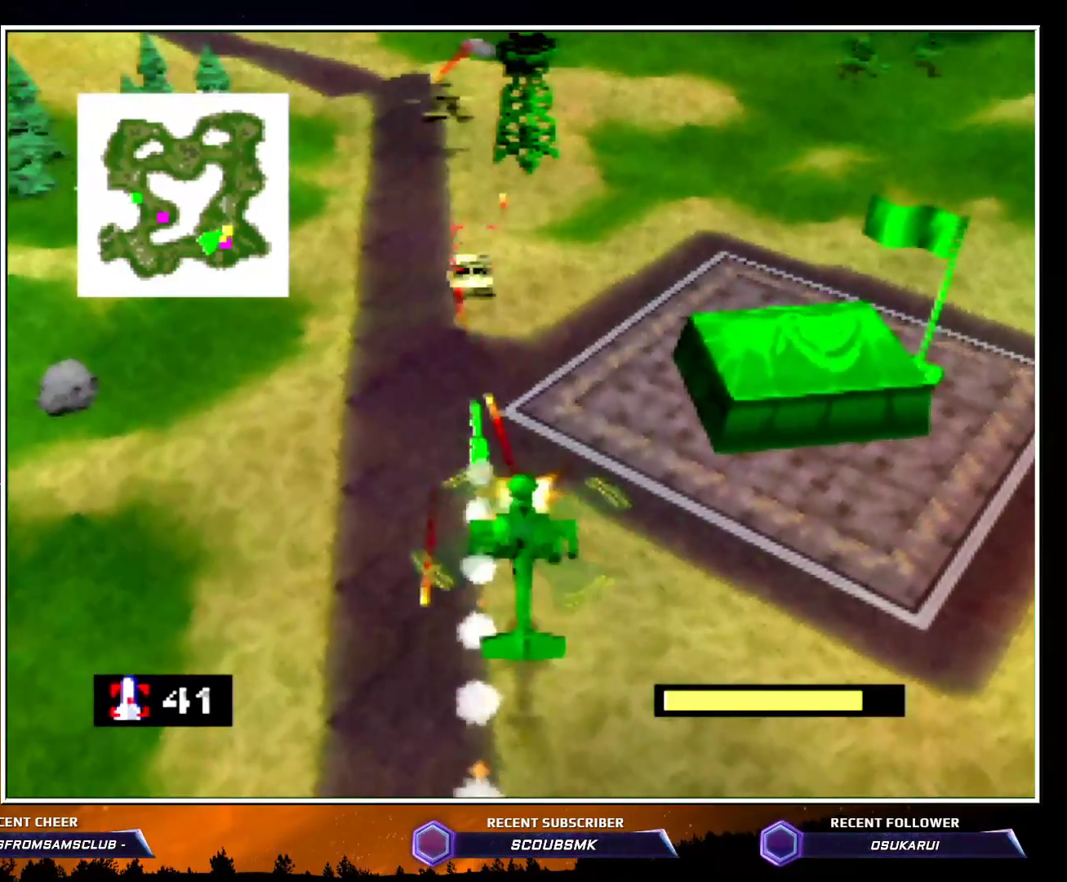
{"buttons": ["Z"], "left_stick": "center", "events": [[17, "A", "down"], [67, "left_stick", "center"], [167, "A", "up"], [233, "A", "down"], [233, "left_stick", "down"], [300, "A", "up"], [383, "A", "down"], [450, "left_stick", "center"], [483, "A", "up"]]}
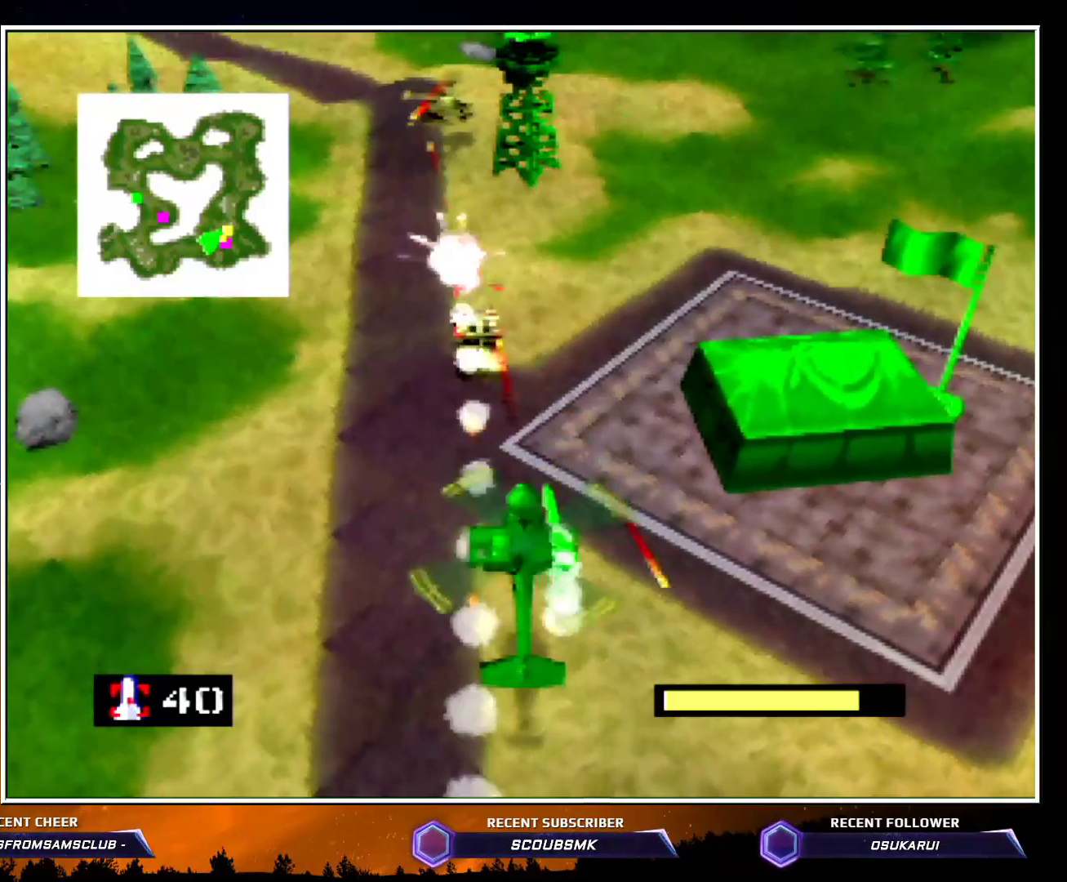
{"buttons": ["Z"], "left_stick": "center", "events": [[83, "A", "down"], [133, "A", "up"], [200, "left_stick", "up"], [267, "A", "down"], [383, "A", "up"], [417, "A", "down"], [417, "left_stick", "center"], [483, "A", "up"]]}
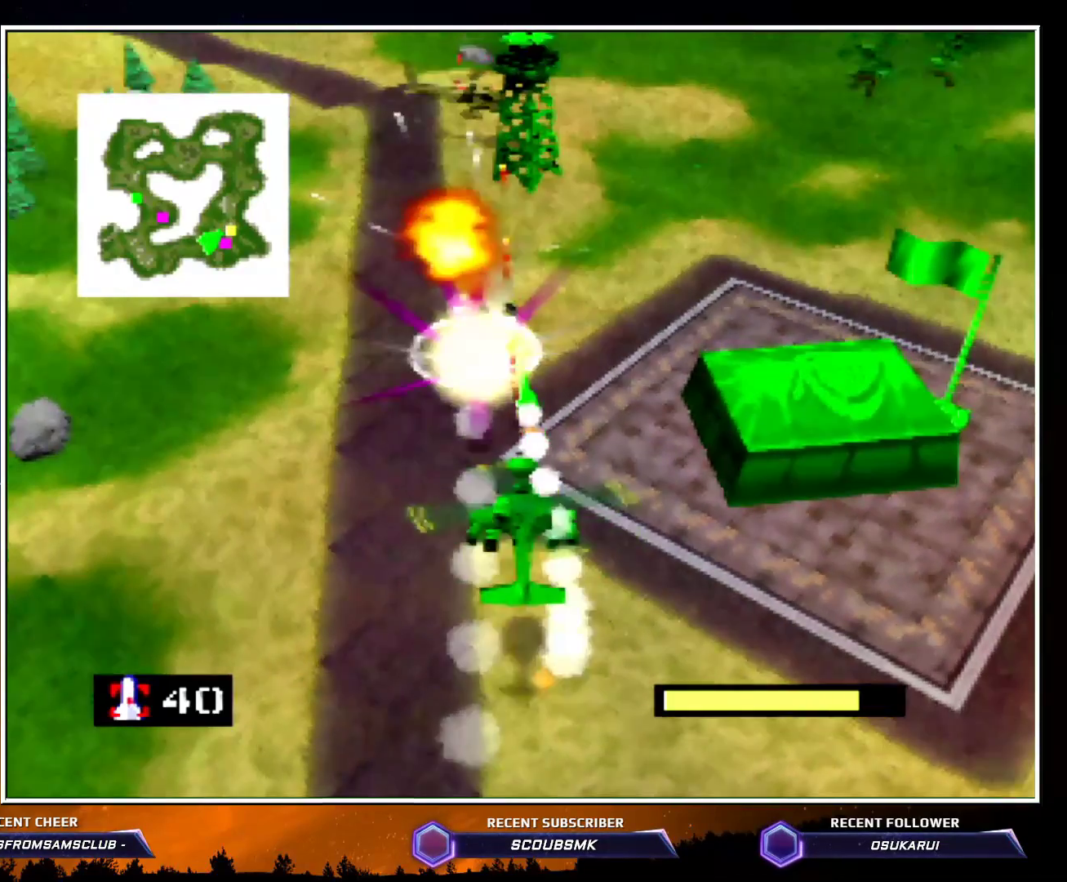
{"buttons": ["A", "Z"], "left_stick": "center", "events": [[117, "A", "down"], [167, "A", "up"], [300, "A", "down"], [350, "A", "up"], [450, "A", "down"]]}
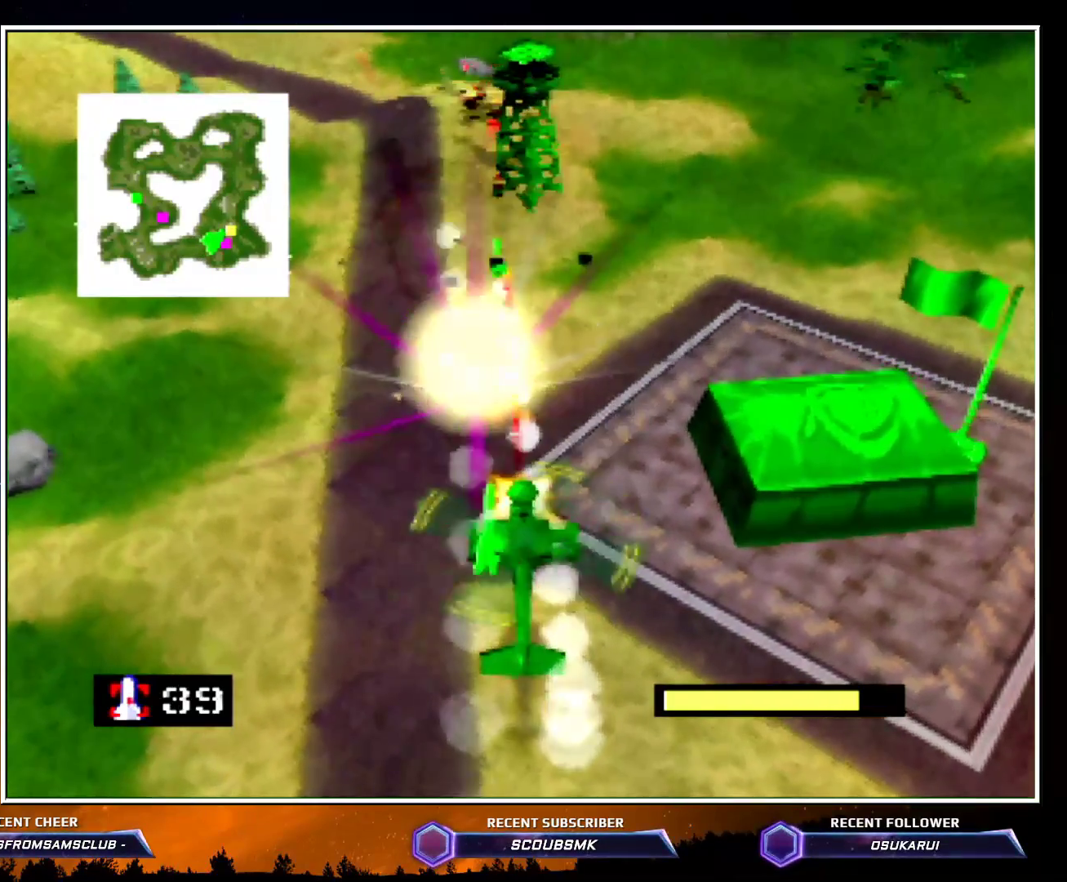
{"buttons": ["Z", "C_LEFT"], "left_stick": "left", "events": [[17, "A", "up"], [83, "A", "down"], [200, "A", "up"], [367, "C_LEFT", "down"], [367, "left_stick", "left"]]}
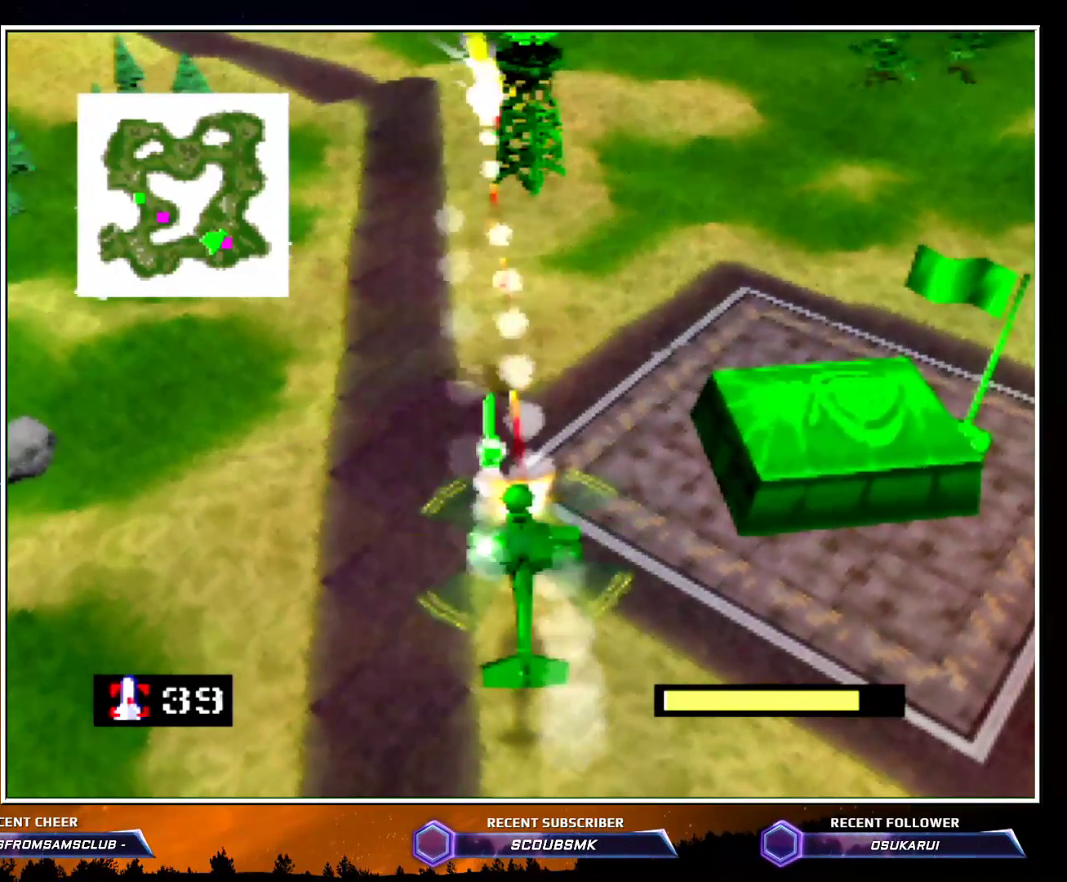
{"buttons": ["C_LEFT"], "left_stick": "right", "events": [[50, "left_stick", "center"], [233, "left_stick", "up-right"], [367, "Z", "up"], [383, "left_stick", "right"]]}
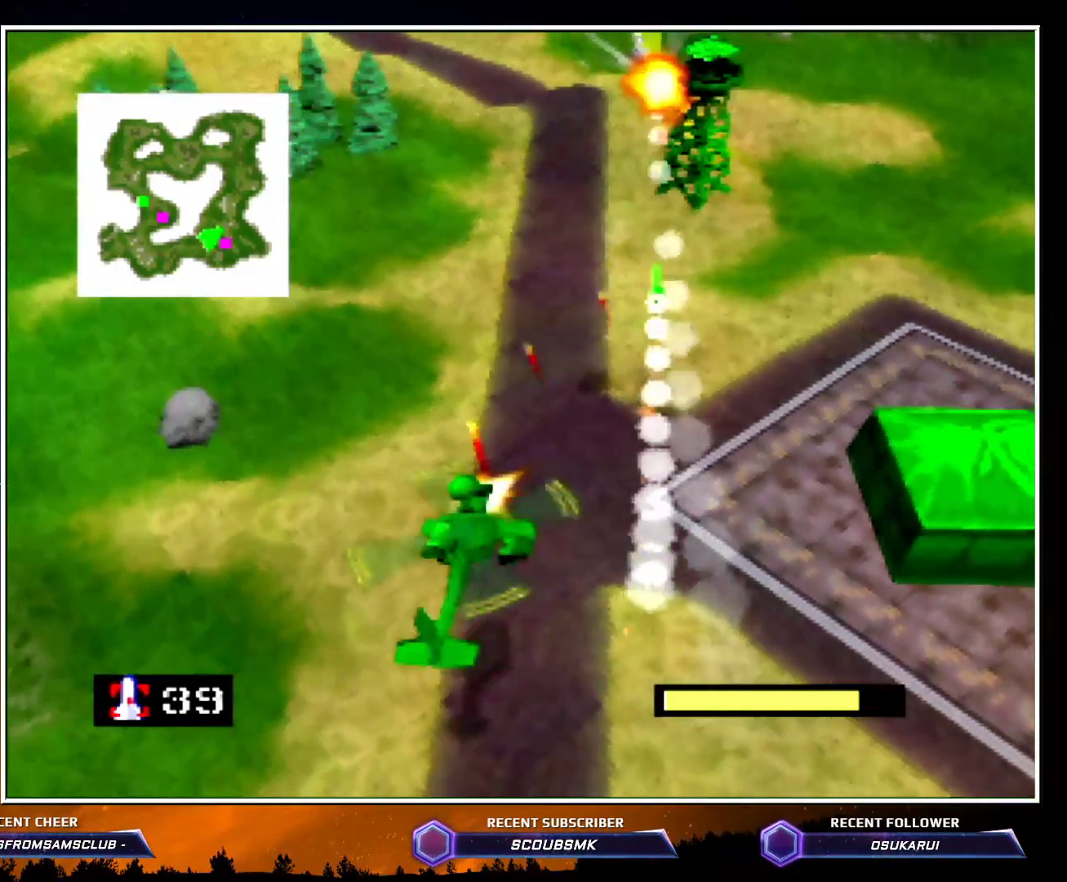
{"buttons": [], "left_stick": "up", "events": [[17, "C_LEFT", "up"], [83, "left_stick", "down"], [200, "left_stick", "right"], [450, "left_stick", "up"]]}
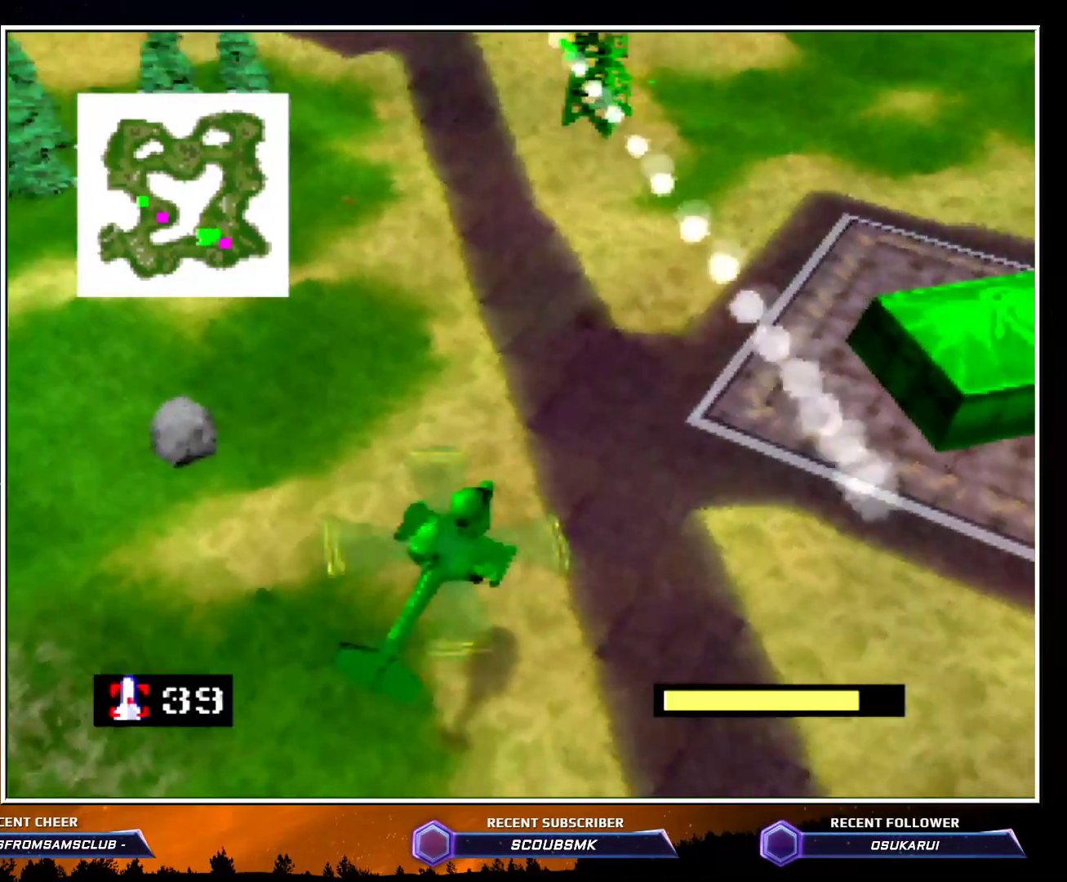
{"buttons": ["C_LEFT"], "left_stick": "up-left", "events": [[50, "left_stick", "up-left"], [117, "C_LEFT", "down"]]}
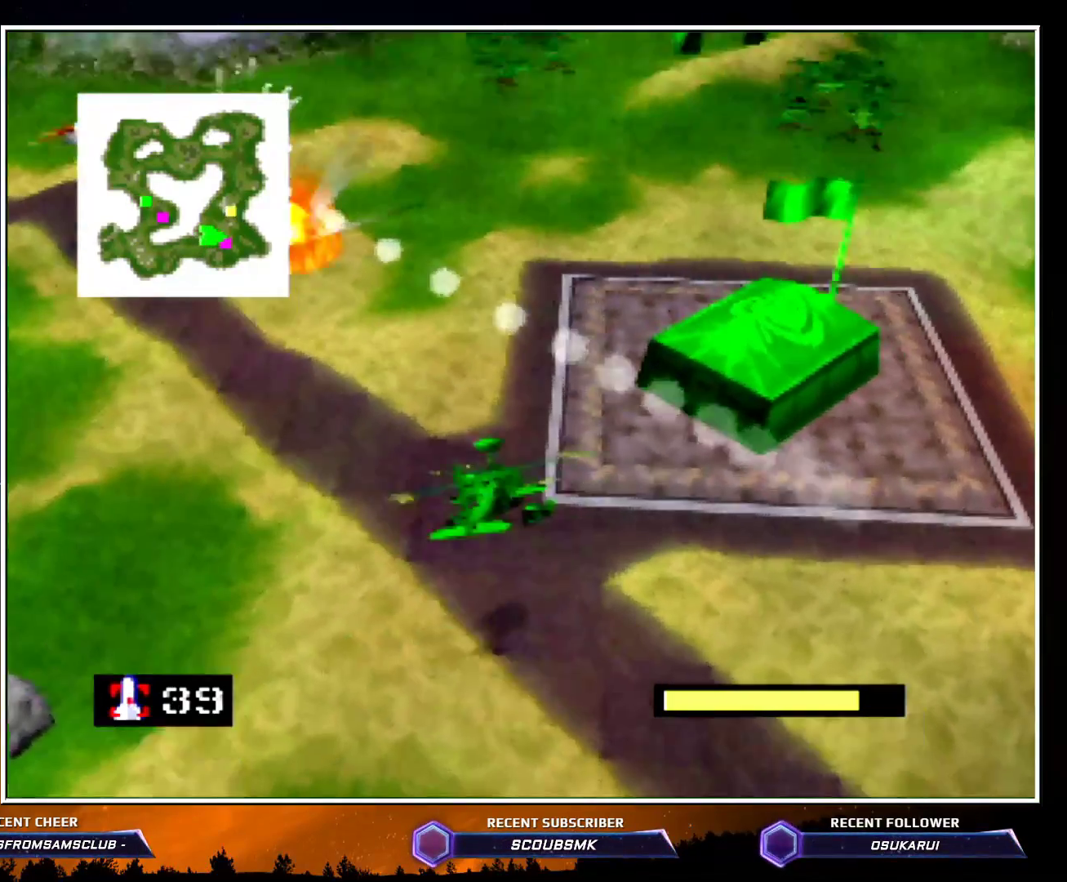
{"buttons": ["C_LEFT"], "left_stick": "up-left", "events": [[200, "left_stick", "up"], [450, "left_stick", "up-left"]]}
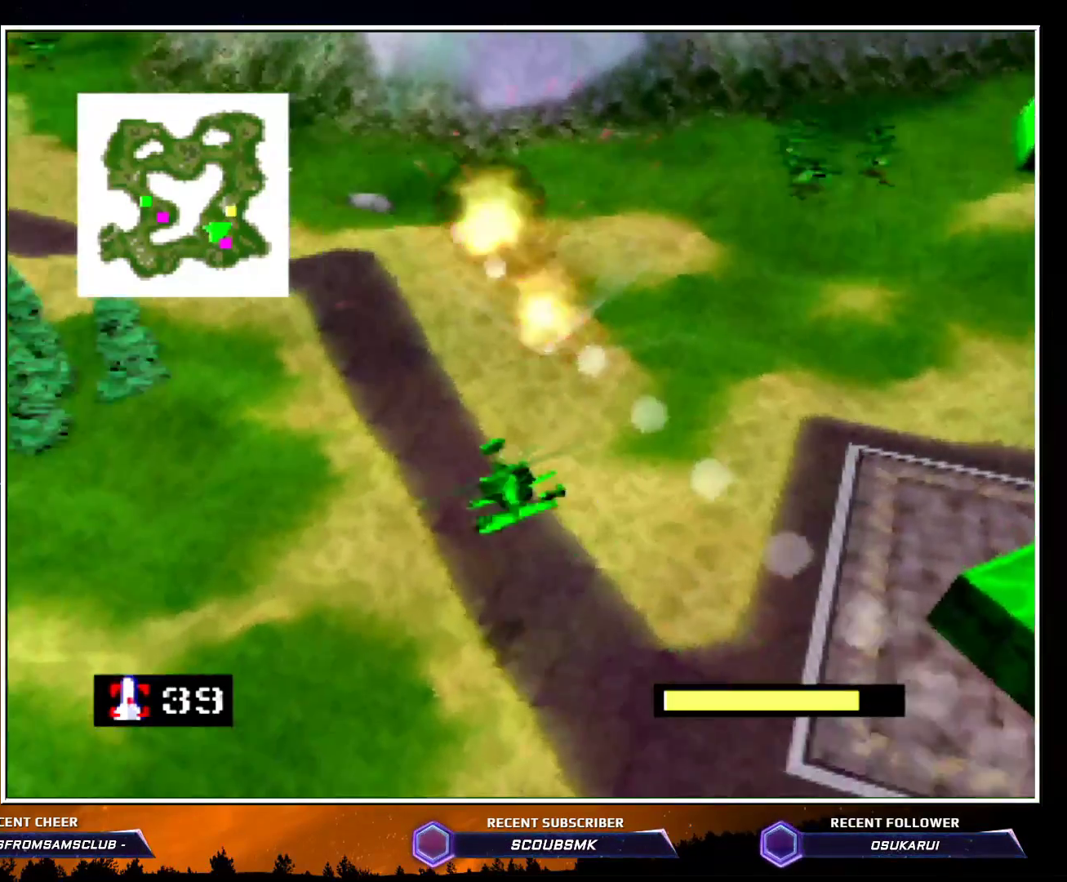
{"buttons": ["C_RIGHT"], "left_stick": "up-left", "events": [[117, "left_stick", "up"], [267, "C_LEFT", "up"], [333, "left_stick", "up-left"], [350, "C_RIGHT", "down"]]}
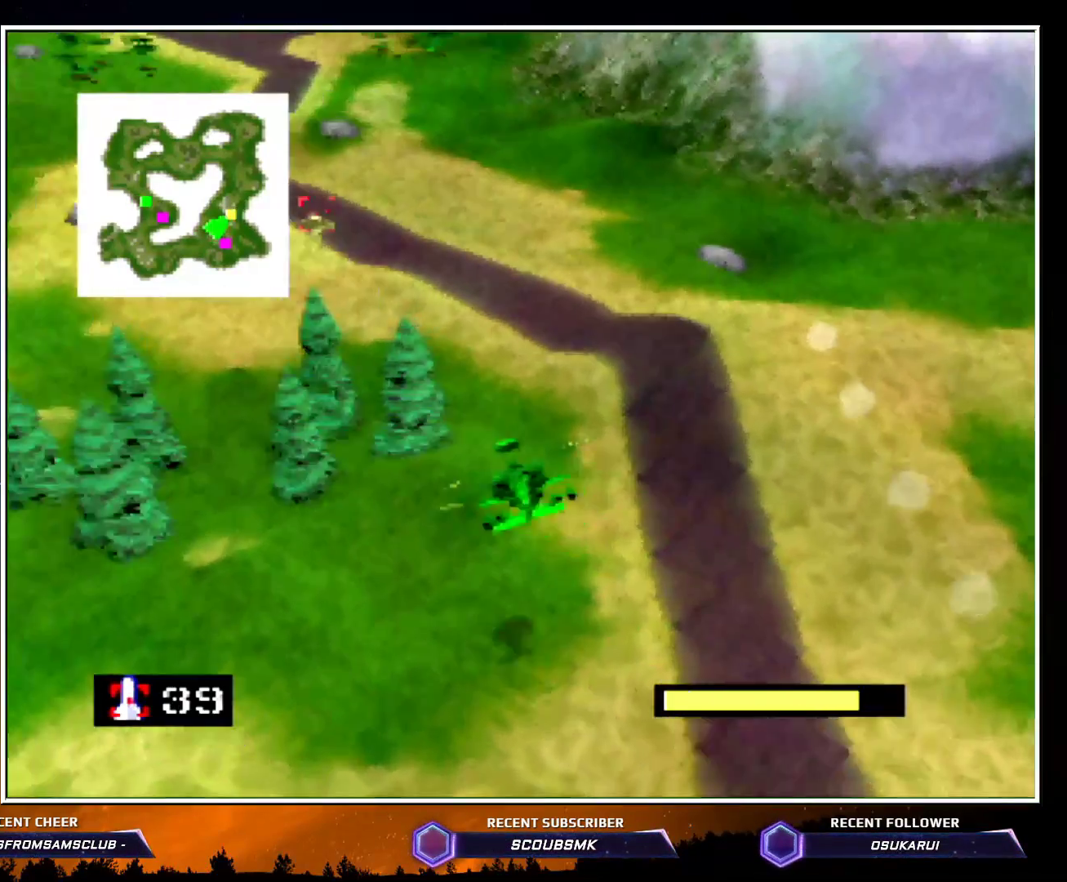
{"buttons": ["Z"], "left_stick": "up", "events": [[233, "left_stick", "up"], [300, "Z", "down"], [333, "C_RIGHT", "up"], [383, "A", "down"], [483, "A", "up"]]}